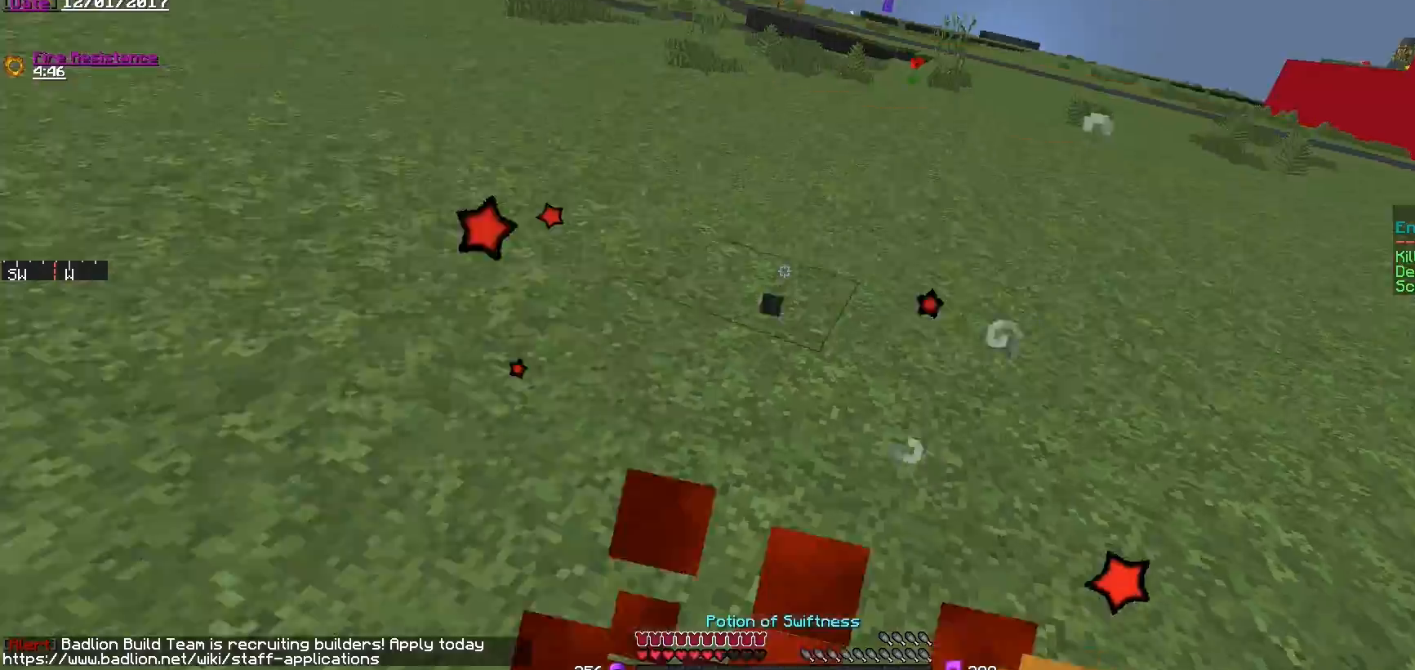
Gameplay with keyboard and mouse; each line is a JSON object with the keys and mouse buttons held at the frame after it. "events" lists presses ("down") and releases ("up") of "a", "d", "s", "w", "mouse_left" and "mouse_right" between this image and that frame as [ms after this image, input, new state], when the widget could be followed in between. "mouse_left", "mouse_right" = the "left", "right" buttons of the "mouse" list. No other keys are recorded. Fast repeated clicks can show as one long hold. Mouse movement is not recorded.
{"keys": ["a", "w"], "mouse": ["left", "right"], "events": [[150, "w", "down"], [250, "a", "down"]]}
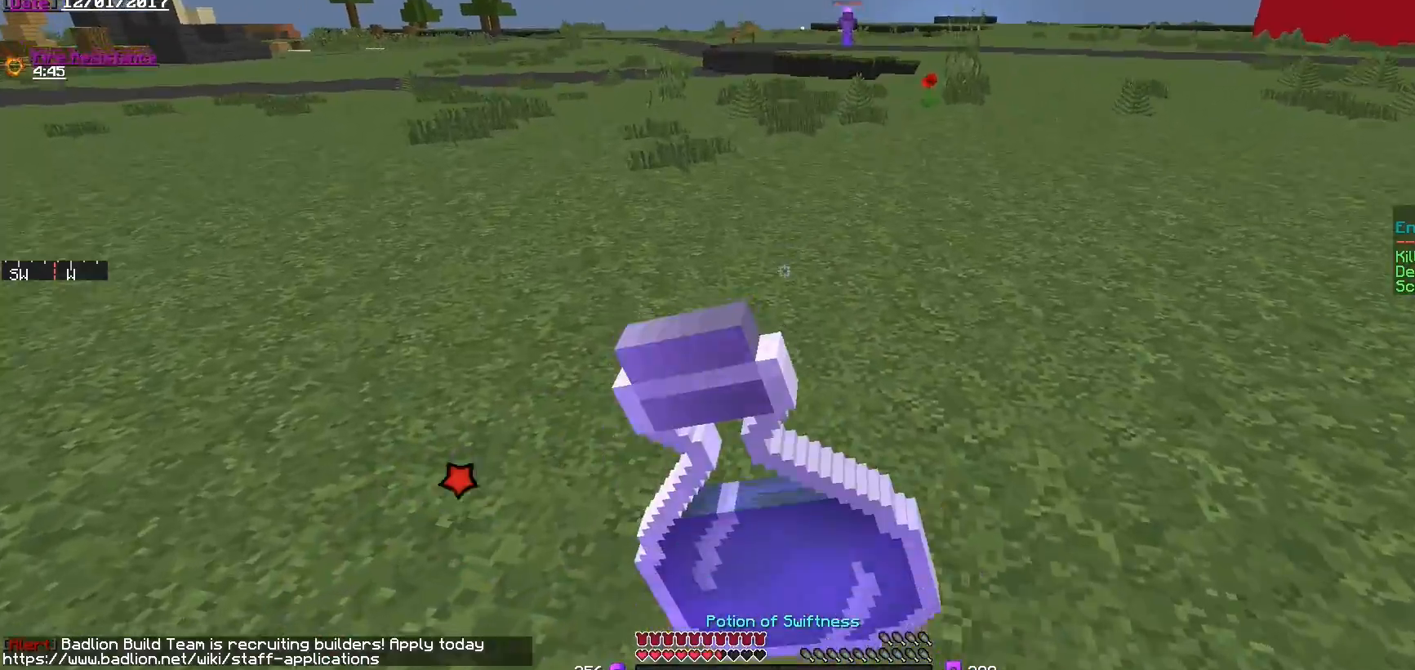
{"keys": ["a", "s"], "mouse": ["left", "right"], "events": [[100, "w", "up"], [251, "s", "down"]]}
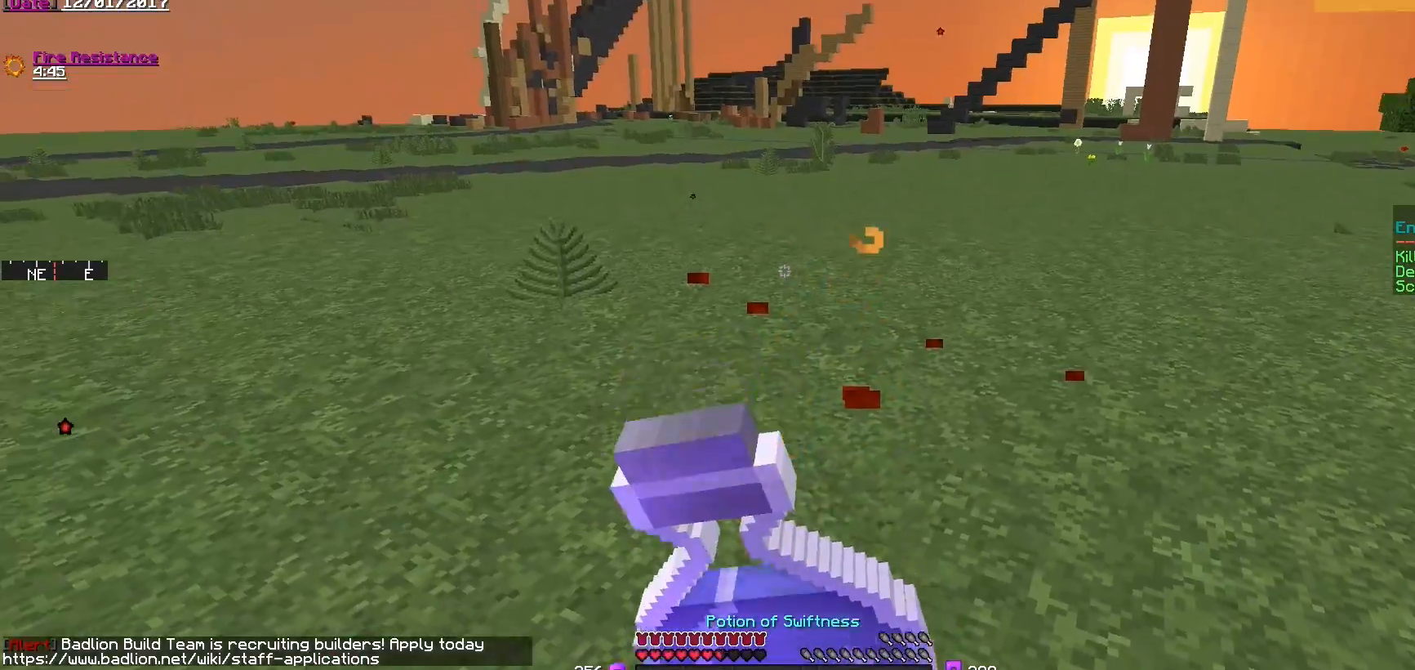
{"keys": [], "mouse": ["left", "right"], "events": [[250, "a", "up"], [450, "s", "up"]]}
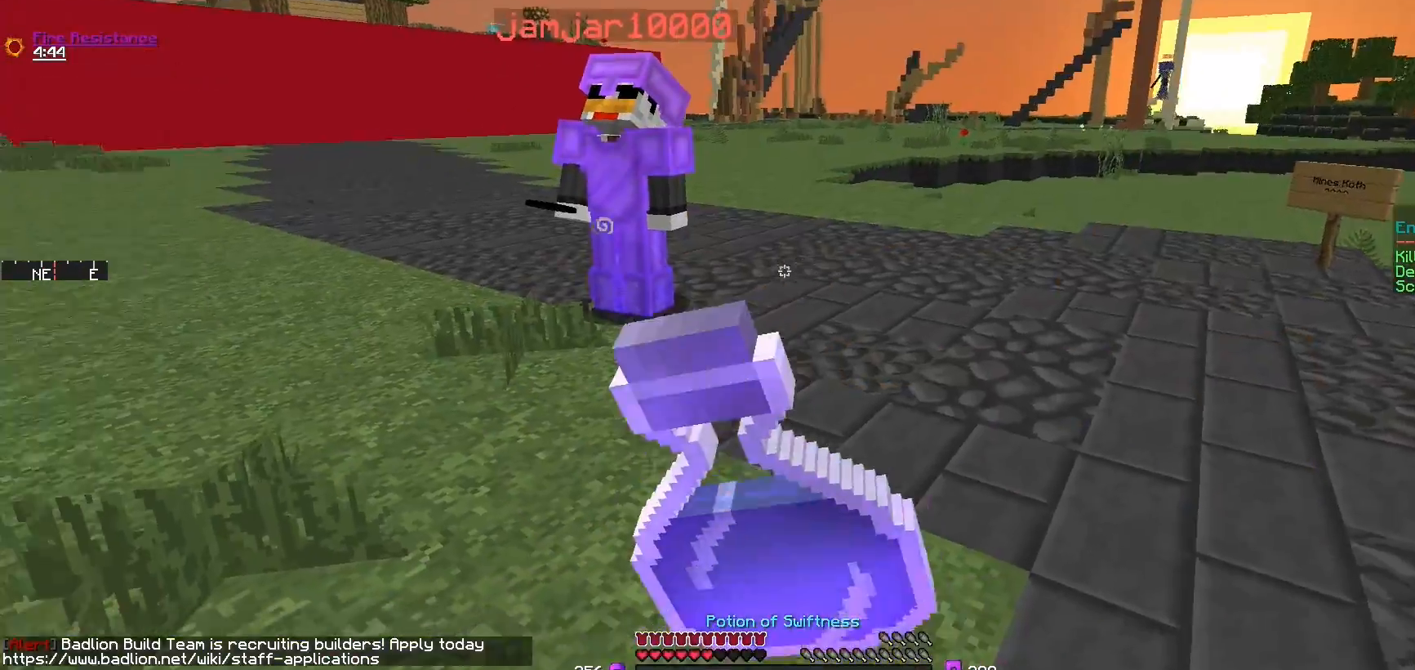
{"keys": ["w"], "mouse": ["right"], "events": [[401, "w", "down"], [501, "mouse_left", "up"]]}
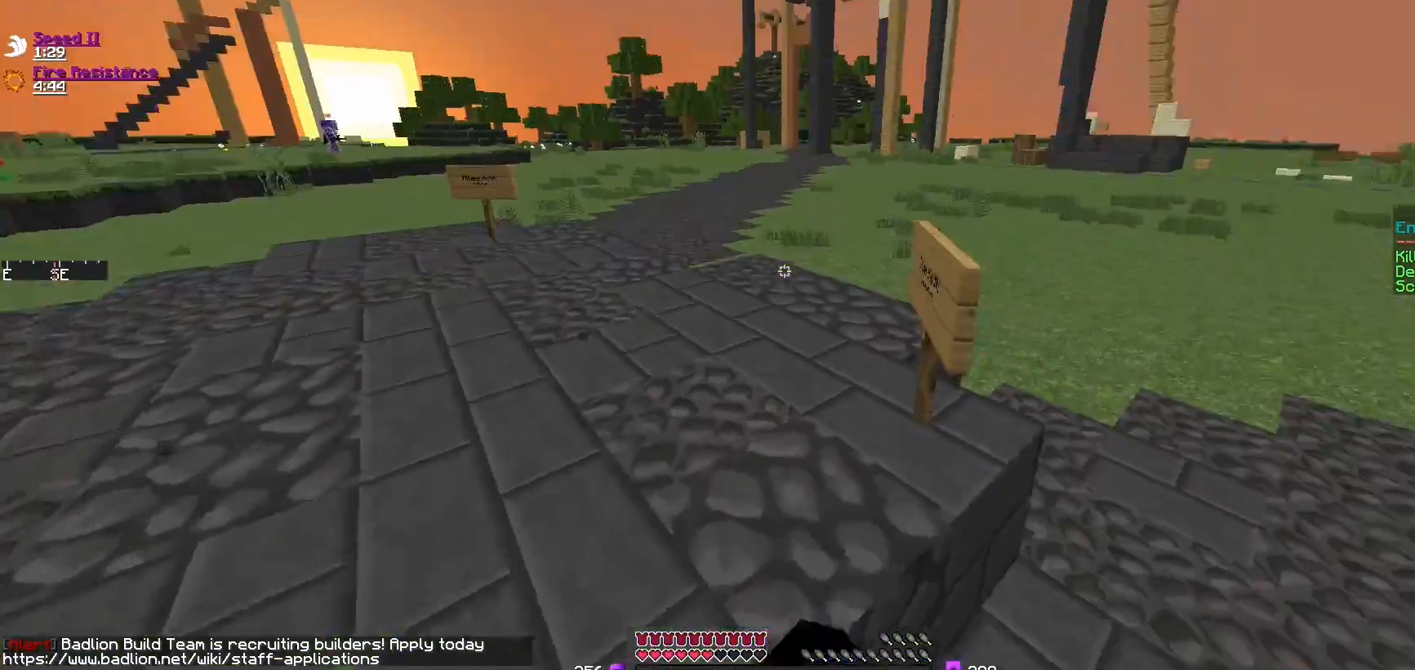
{"keys": ["w"], "mouse": ["left"], "events": [[50, "mouse_right", "up"], [200, "mouse_right", "down"], [350, "mouse_right", "up"], [400, "mouse_left", "down"]]}